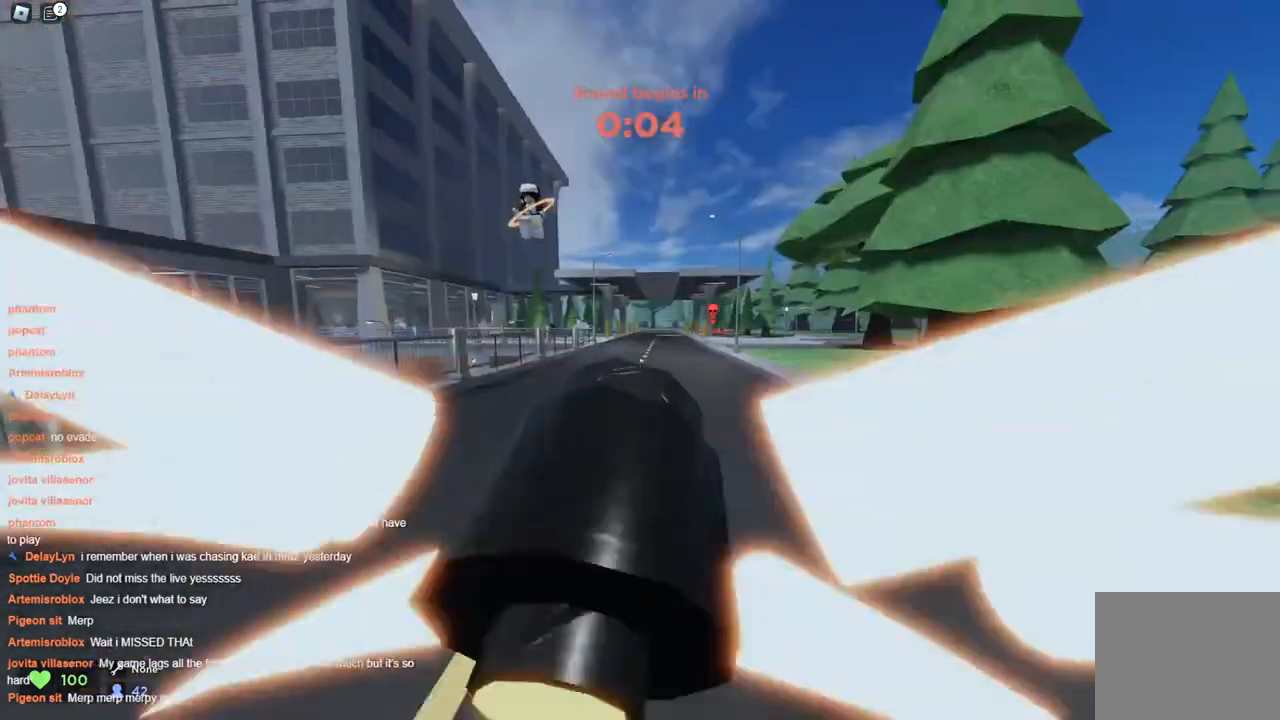
Gameplay with keyboard; each line is a JSON object with the keys held at the frame after it. "events" lists presses ("down") and releases ("up") of "a", "ctrl", "d", "s", "space" and "w" between this image and that frame as [ms after this image, input, new state], when the widget could be followed in between. No other keys are recorded. Mouse input is not recorded.
{"keys": ["a", "w"], "events": [[50, "d", "down"], [83, "space", "up"], [133, "space", "down"], [183, "space", "up"], [217, "d", "up"], [450, "a", "down"]]}
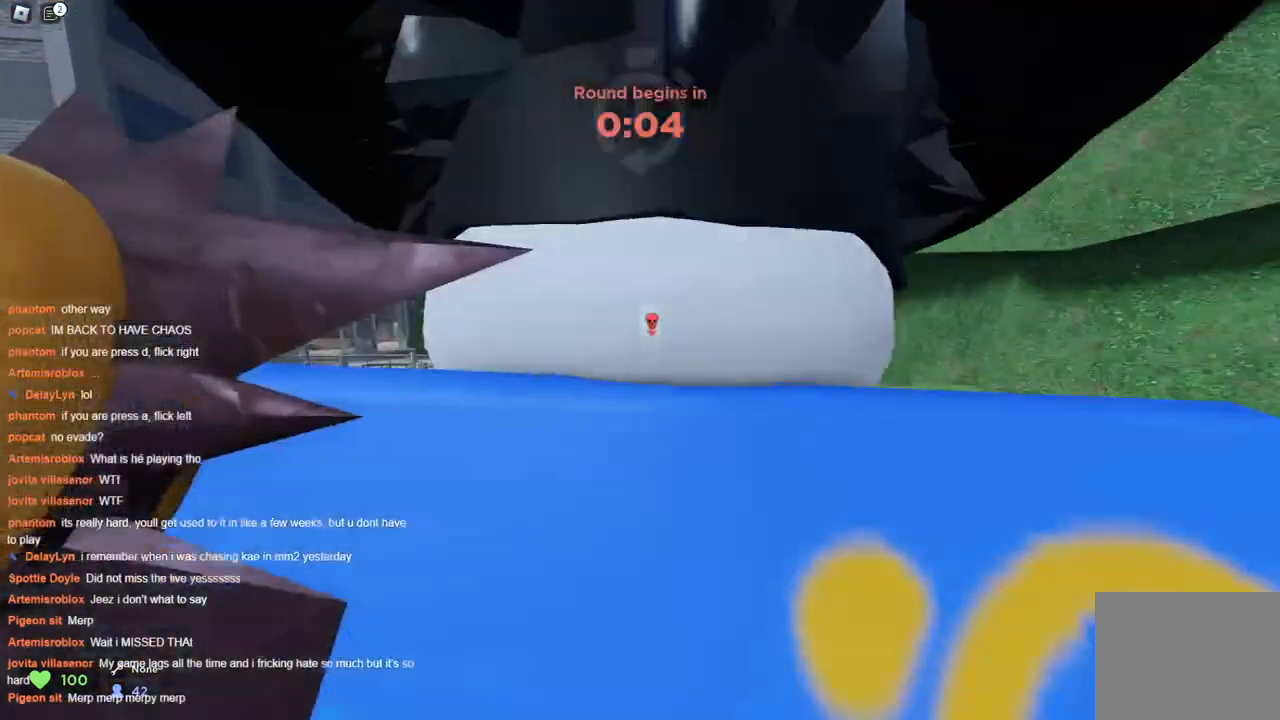
{"keys": ["a", "space", "w"], "events": [[250, "a", "up"], [350, "a", "down"], [350, "space", "down"], [433, "space", "up"], [483, "space", "down"]]}
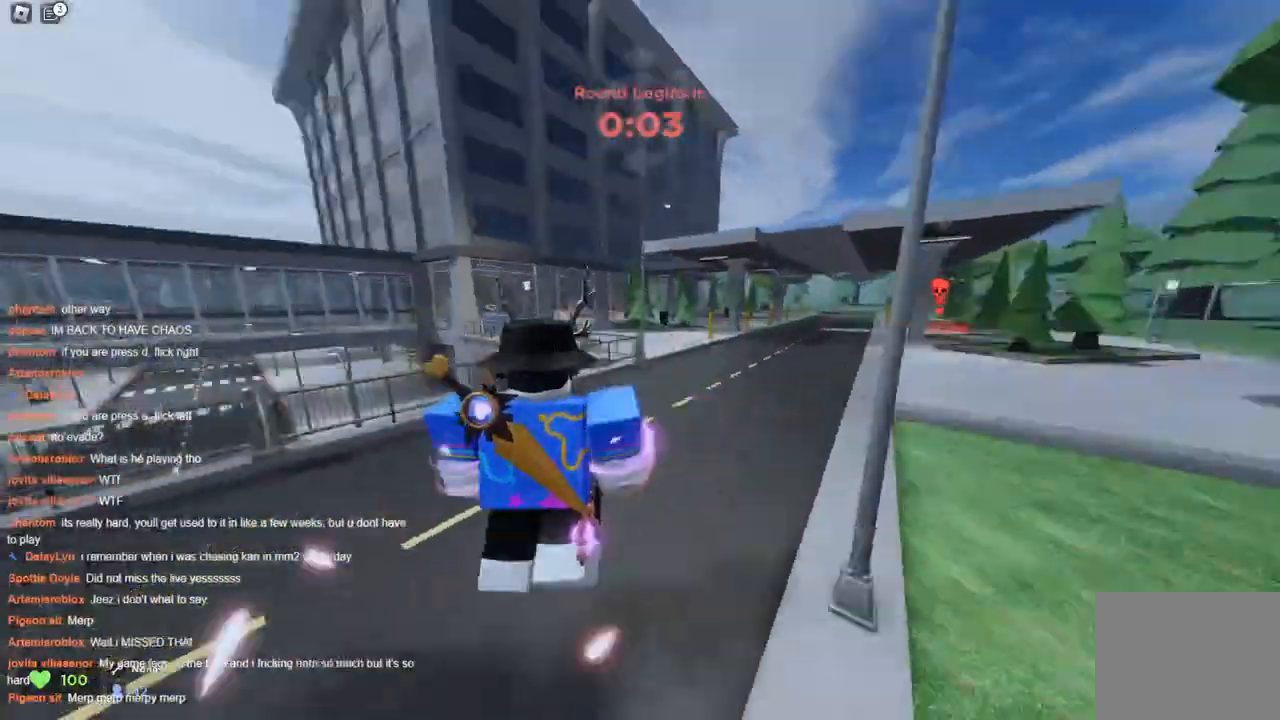
{"keys": ["d", "w"], "events": [[350, "space", "up"], [400, "d", "down"], [400, "space", "down"], [450, "a", "up"], [500, "space", "up"]]}
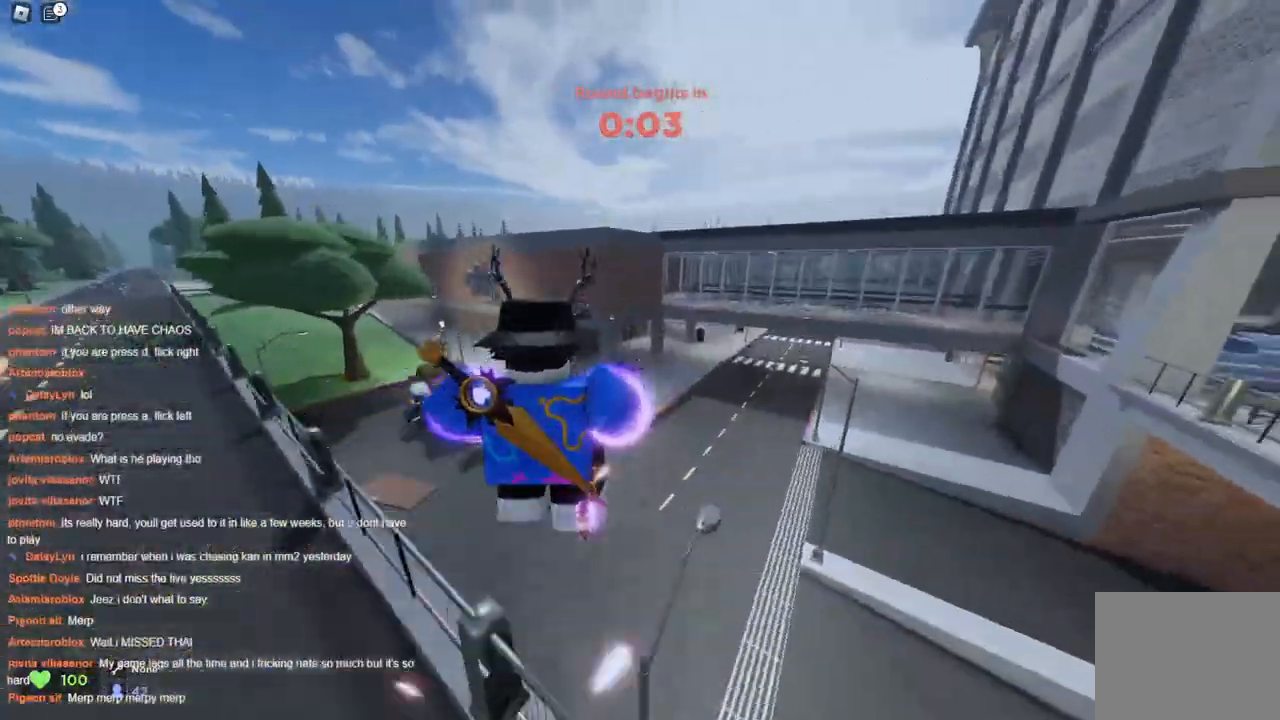
{"keys": ["d", "w"], "events": []}
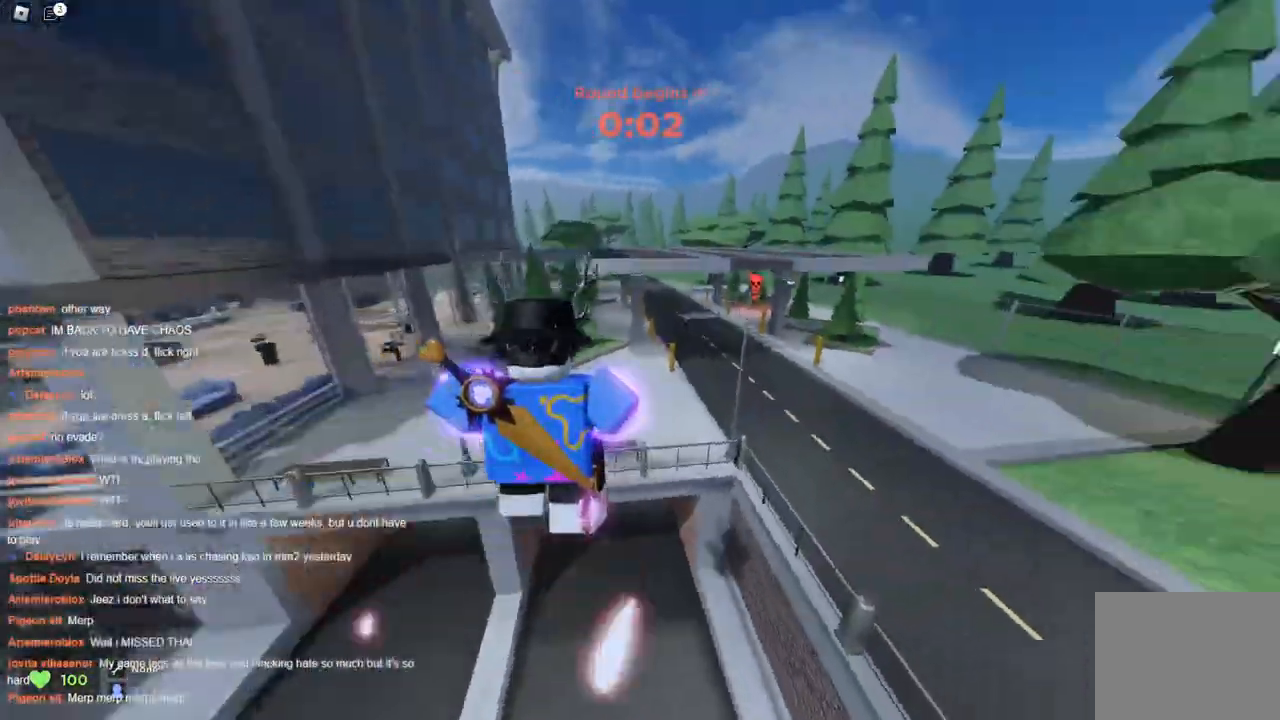
{"keys": ["d", "w"], "events": []}
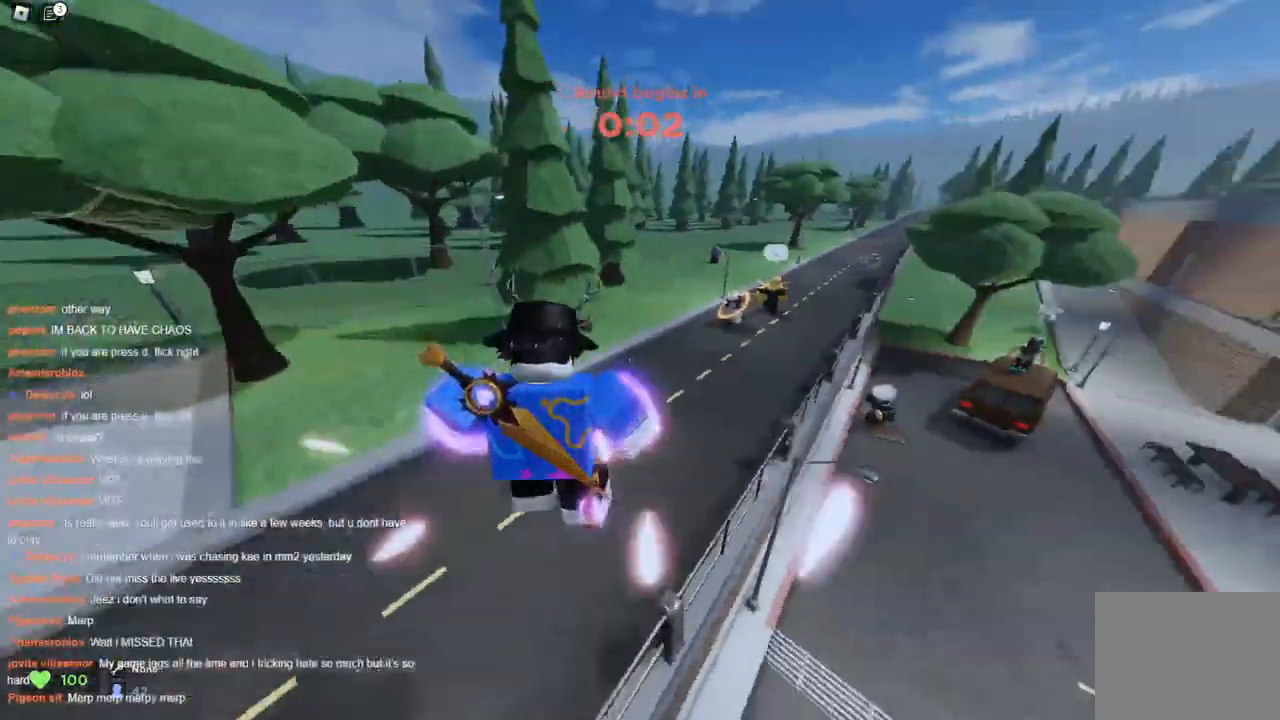
{"keys": ["a", "space", "w"], "events": [[300, "a", "down"], [350, "d", "up"], [450, "space", "down"]]}
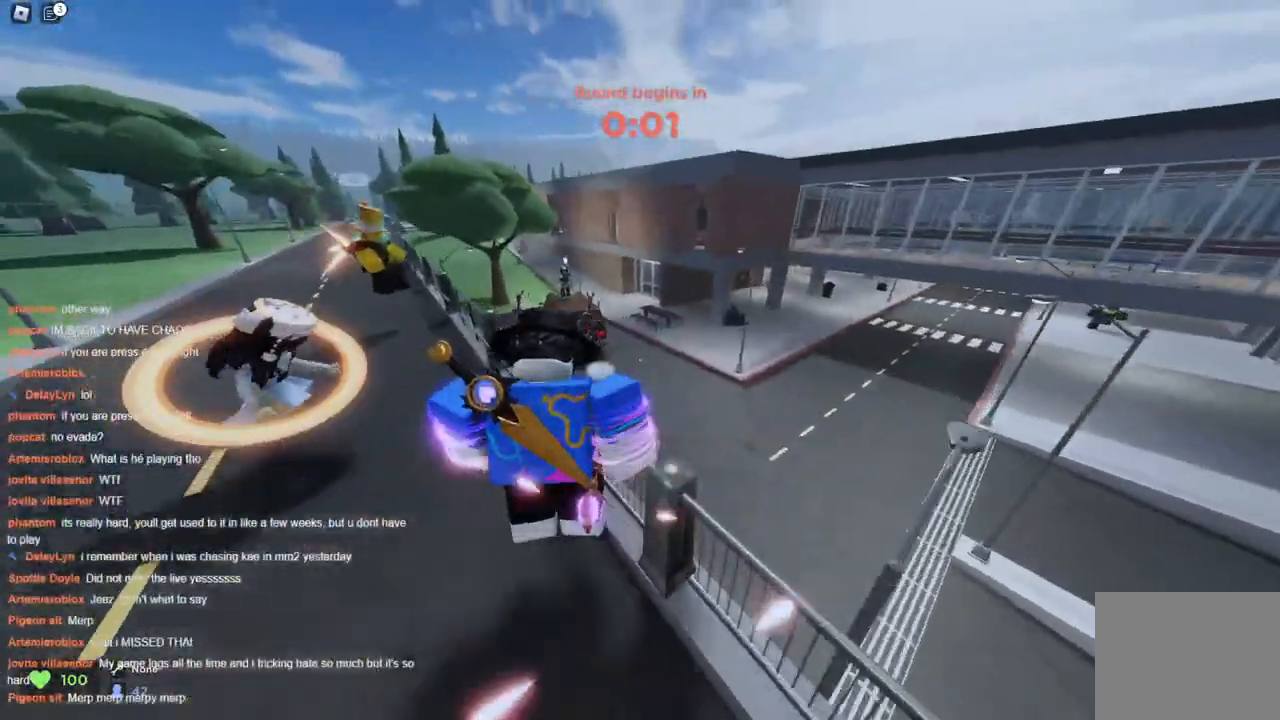
{"keys": ["d", "space", "w"], "events": [[333, "a", "up"], [400, "d", "down"]]}
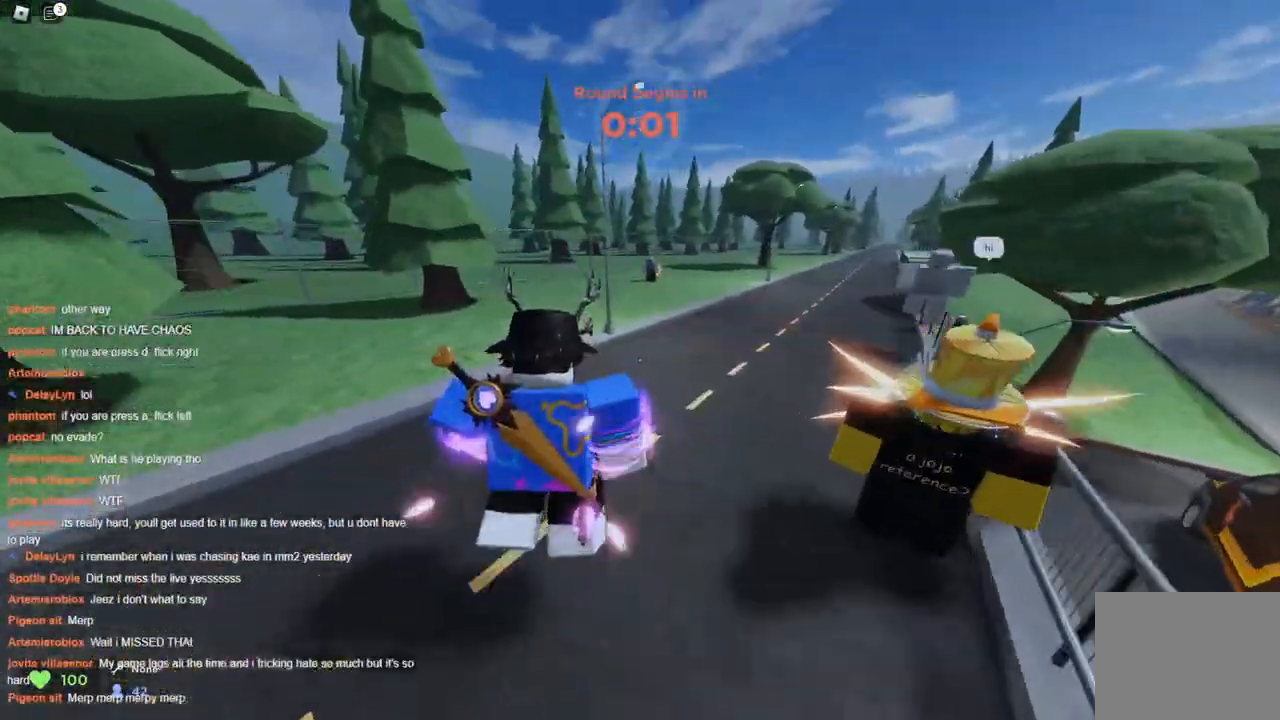
{"keys": ["d", "space", "w"], "events": [[200, "space", "up"], [233, "space", "down"]]}
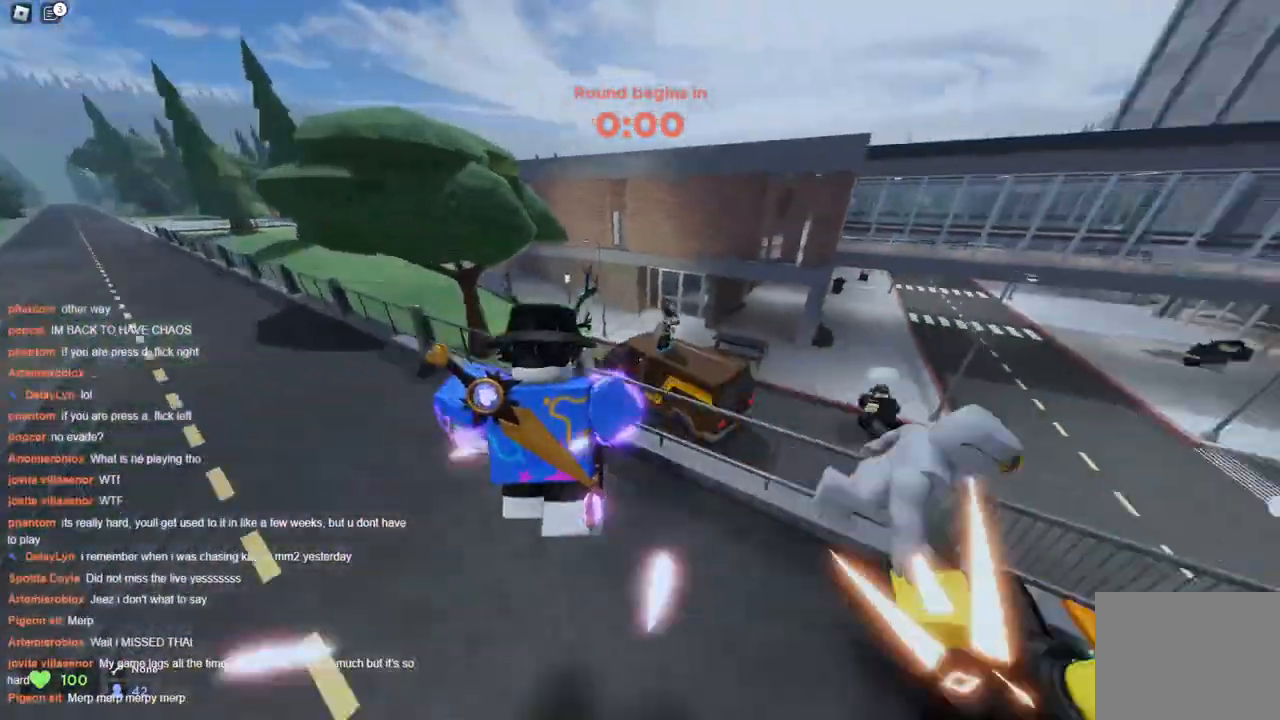
{"keys": ["d", "space", "w"], "events": [[217, "space", "up"], [267, "space", "down"]]}
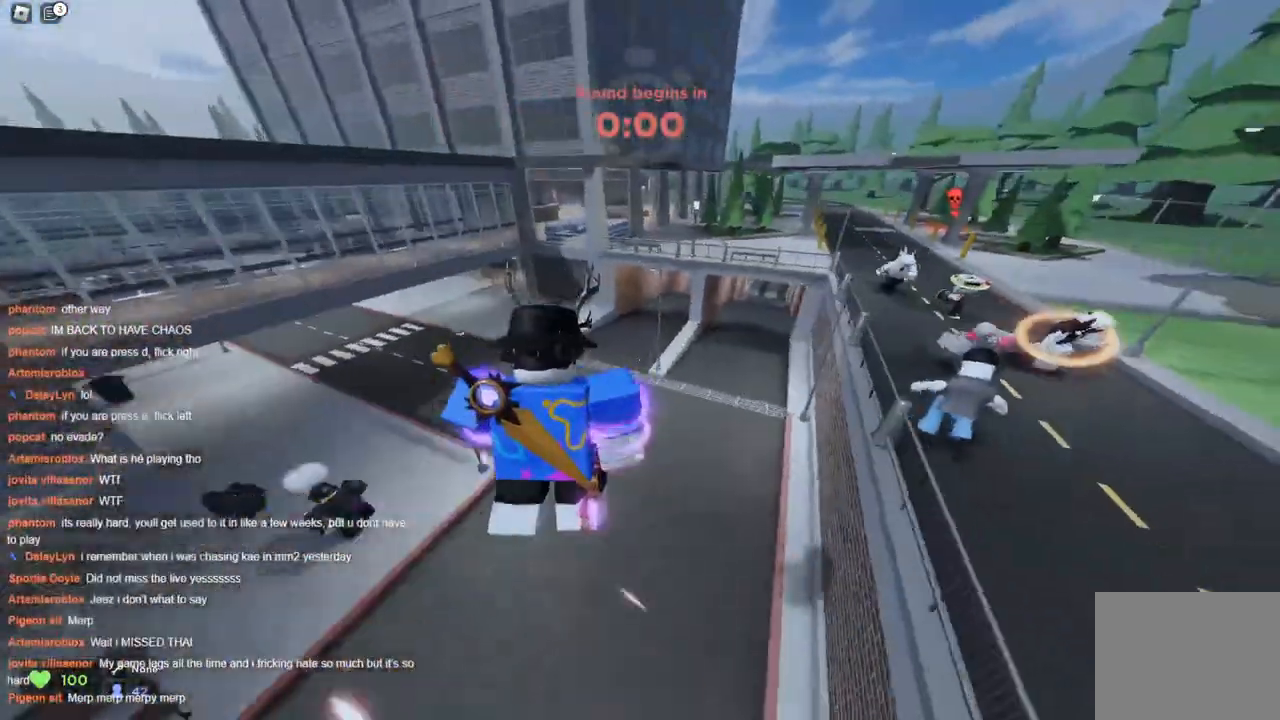
{"keys": ["a", "space", "w"], "events": [[33, "d", "up"], [133, "a", "down"]]}
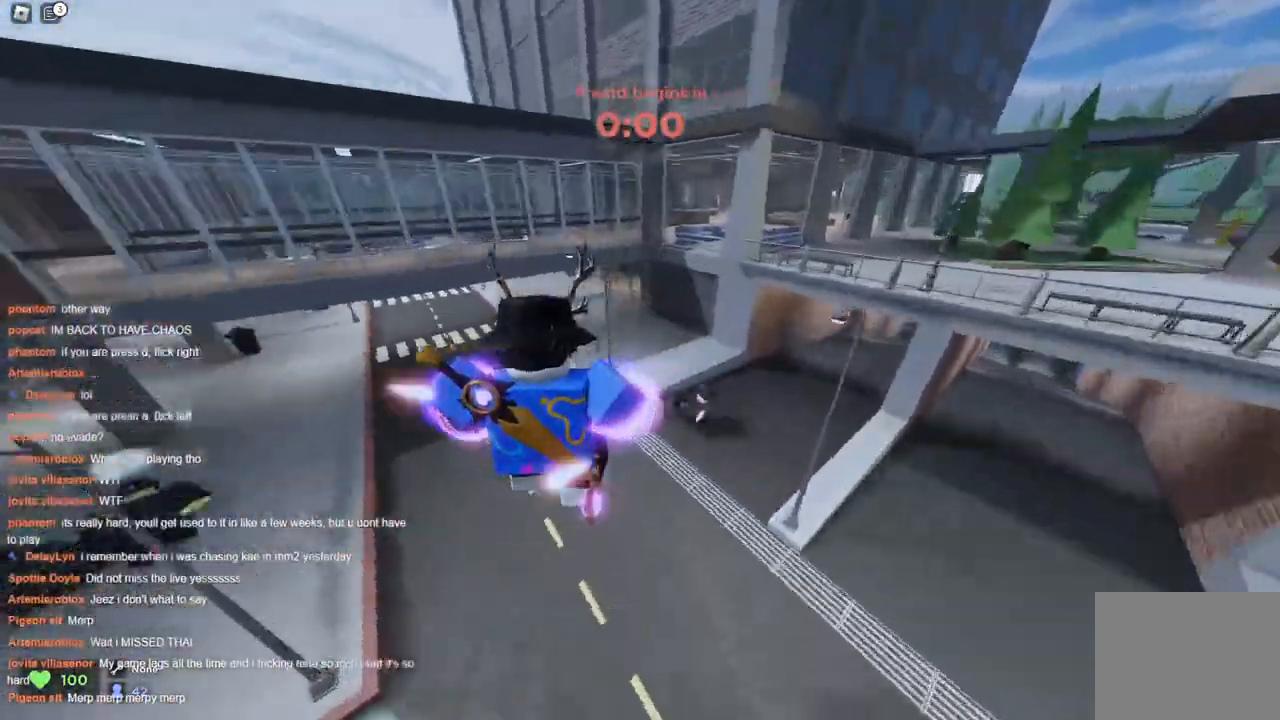
{"keys": ["w"], "events": [[350, "a", "up"], [483, "space", "up"]]}
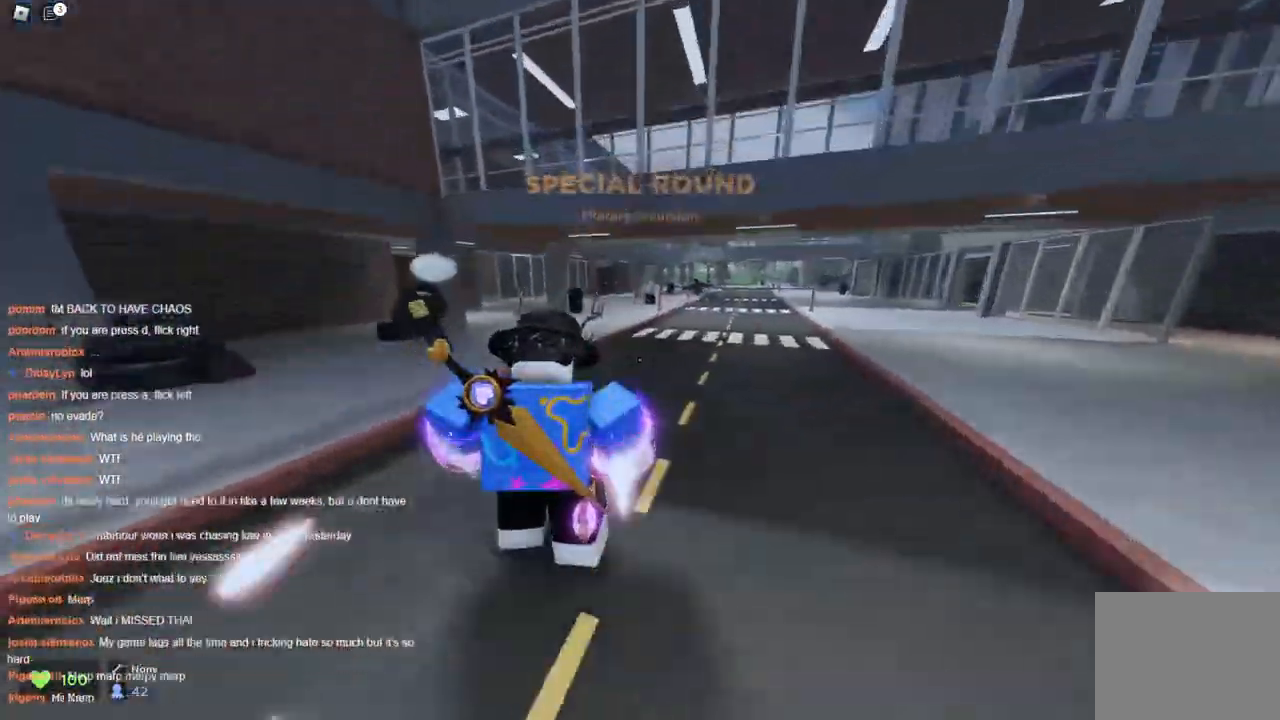
{"keys": ["a", "space", "w"], "events": [[17, "d", "down"], [17, "space", "down"], [67, "space", "up"], [117, "space", "down"], [250, "d", "up"], [300, "a", "down"]]}
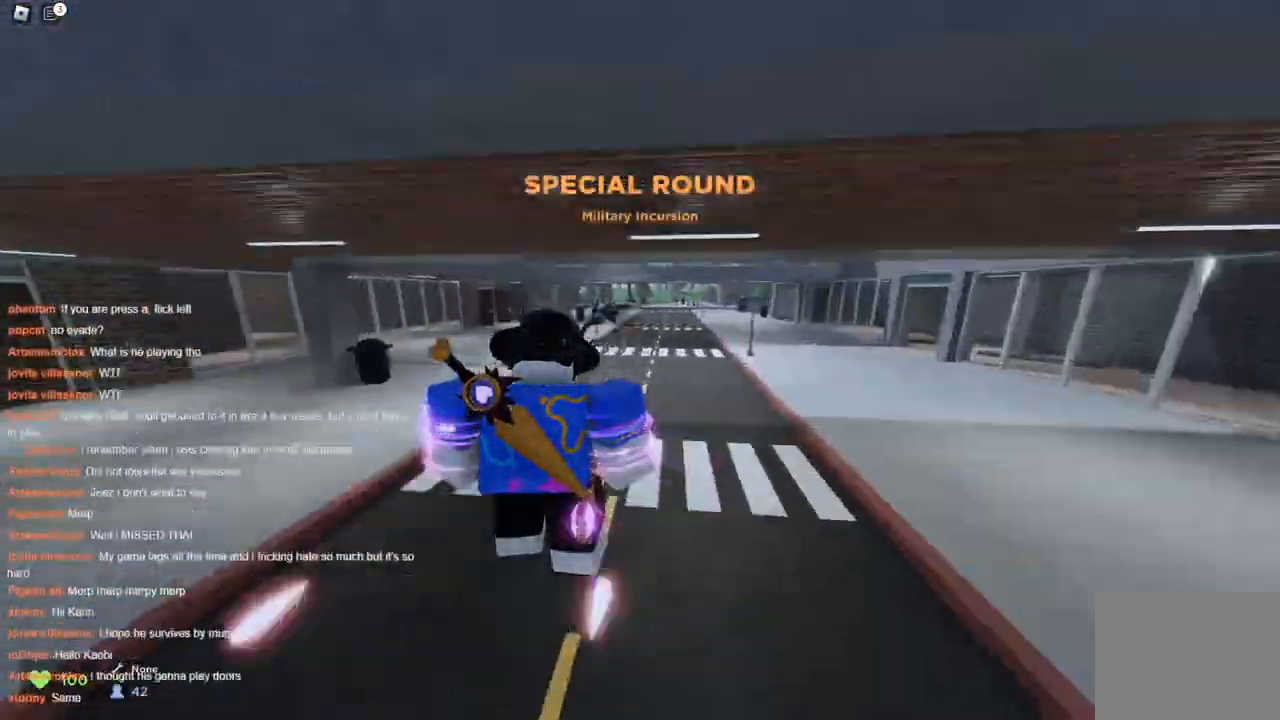
{"keys": ["a", "space", "w"], "events": [[33, "a", "up"], [133, "d", "down"], [233, "space", "up"], [283, "space", "down"], [367, "a", "down"], [417, "d", "up"]]}
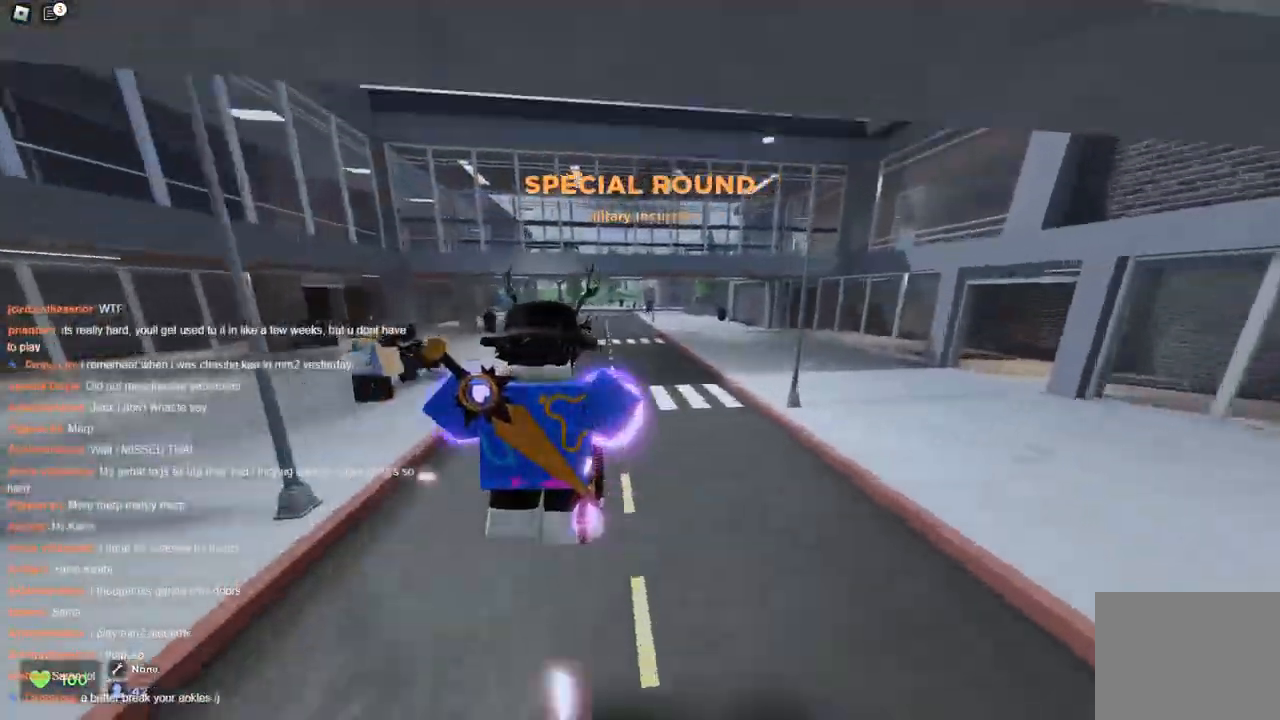
{"keys": ["a", "w"], "events": [[150, "a", "up"], [150, "d", "down"], [433, "space", "up"], [483, "a", "down"], [483, "d", "up"]]}
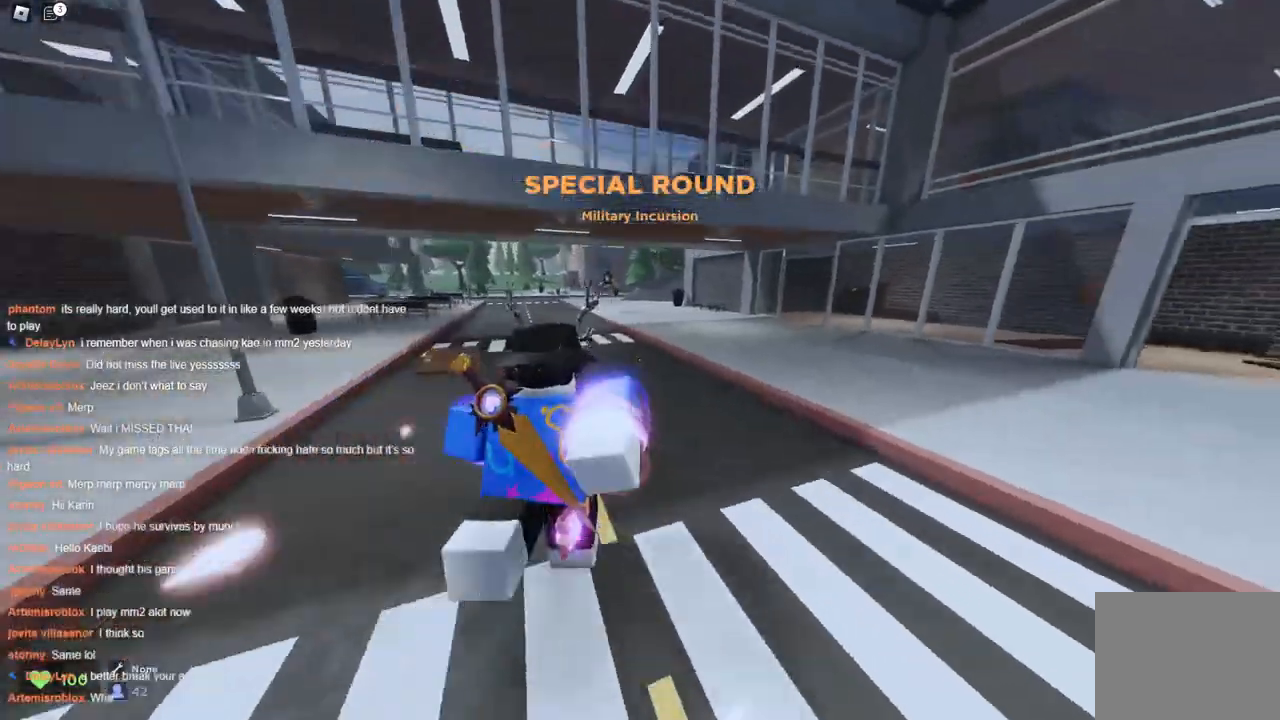
{"keys": ["w"], "events": [[400, "a", "up"]]}
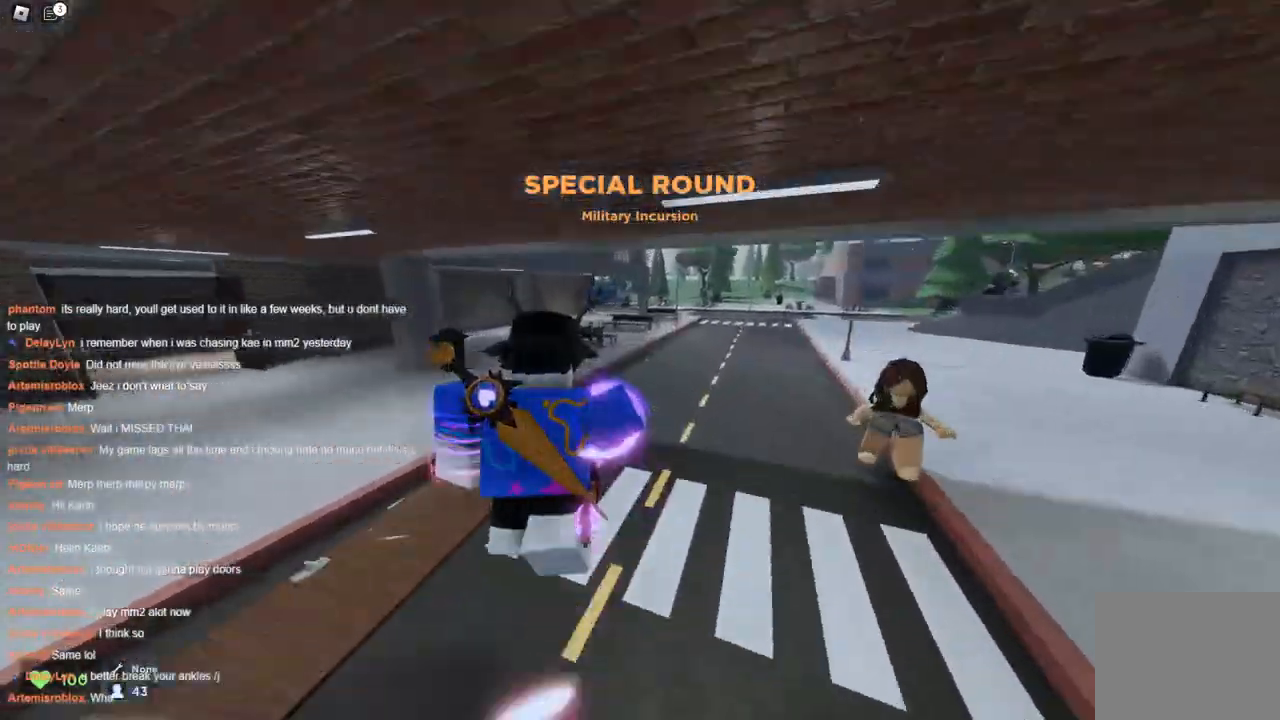
{"keys": ["d", "space", "w"], "events": [[233, "d", "down"], [317, "space", "down"]]}
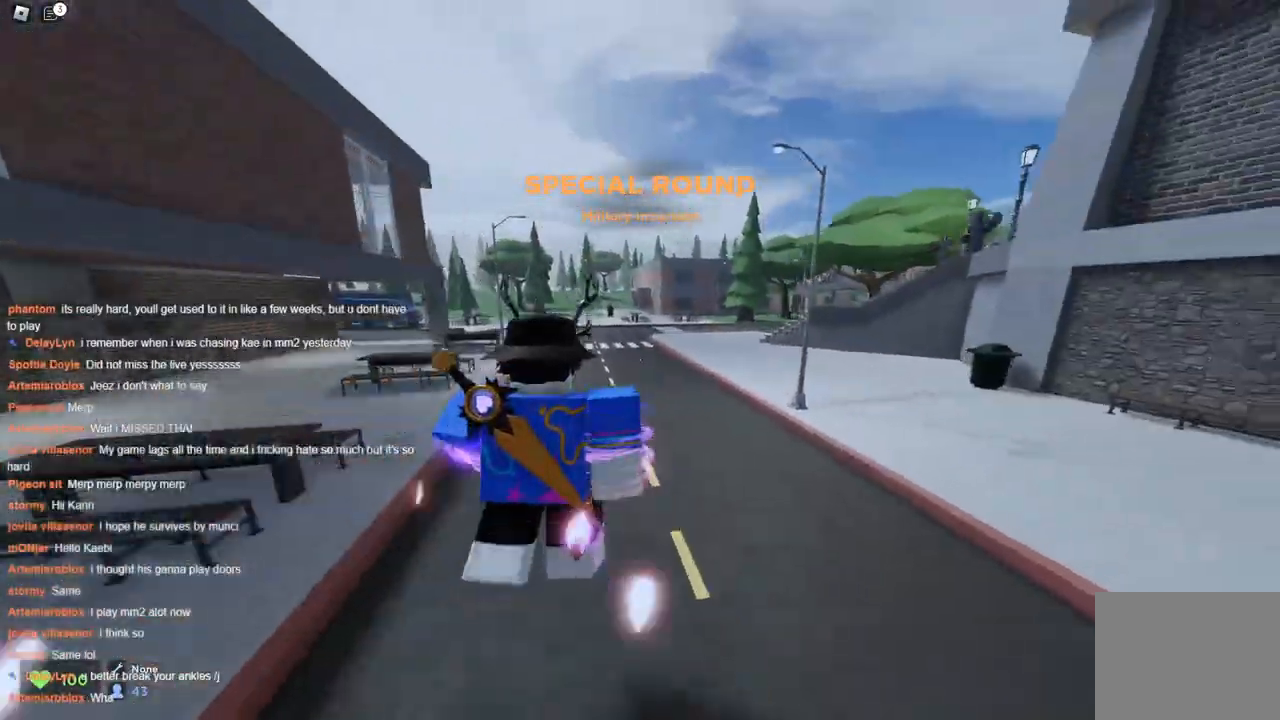
{"keys": ["w"], "events": [[100, "d", "up"], [483, "space", "up"]]}
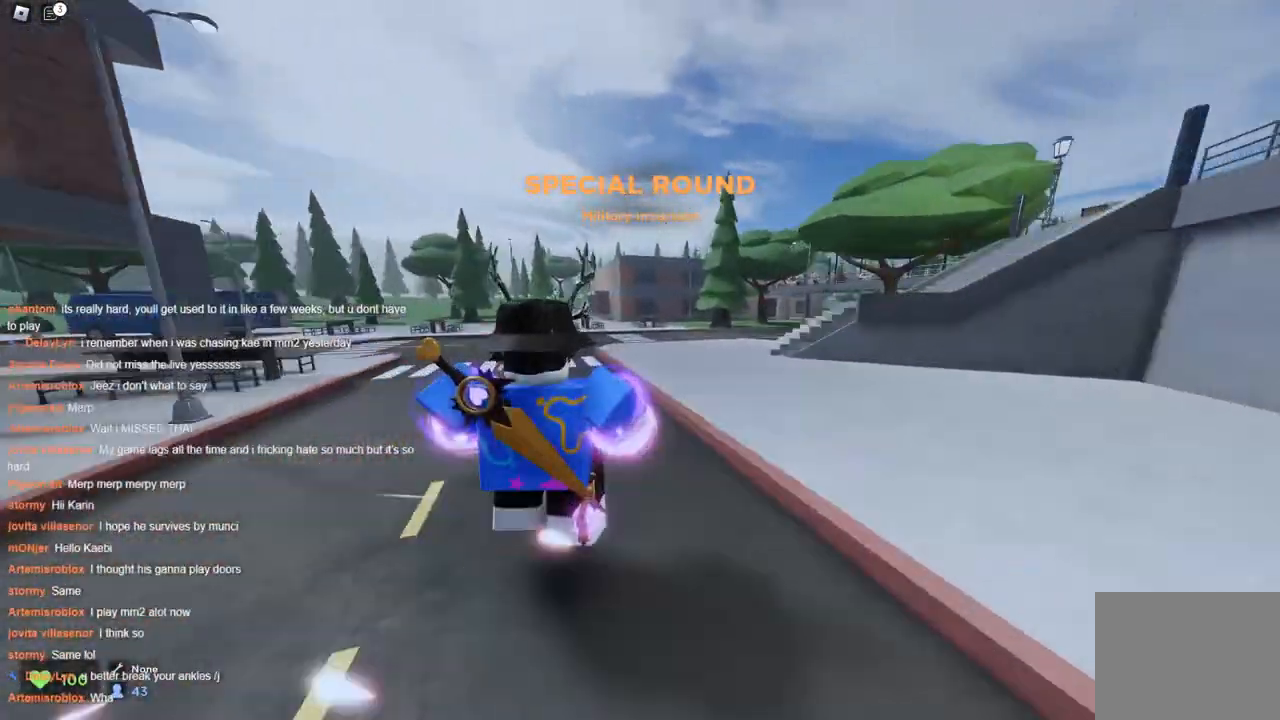
{"keys": ["space", "w"], "events": [[67, "d", "down"], [67, "space", "down"], [450, "d", "up"]]}
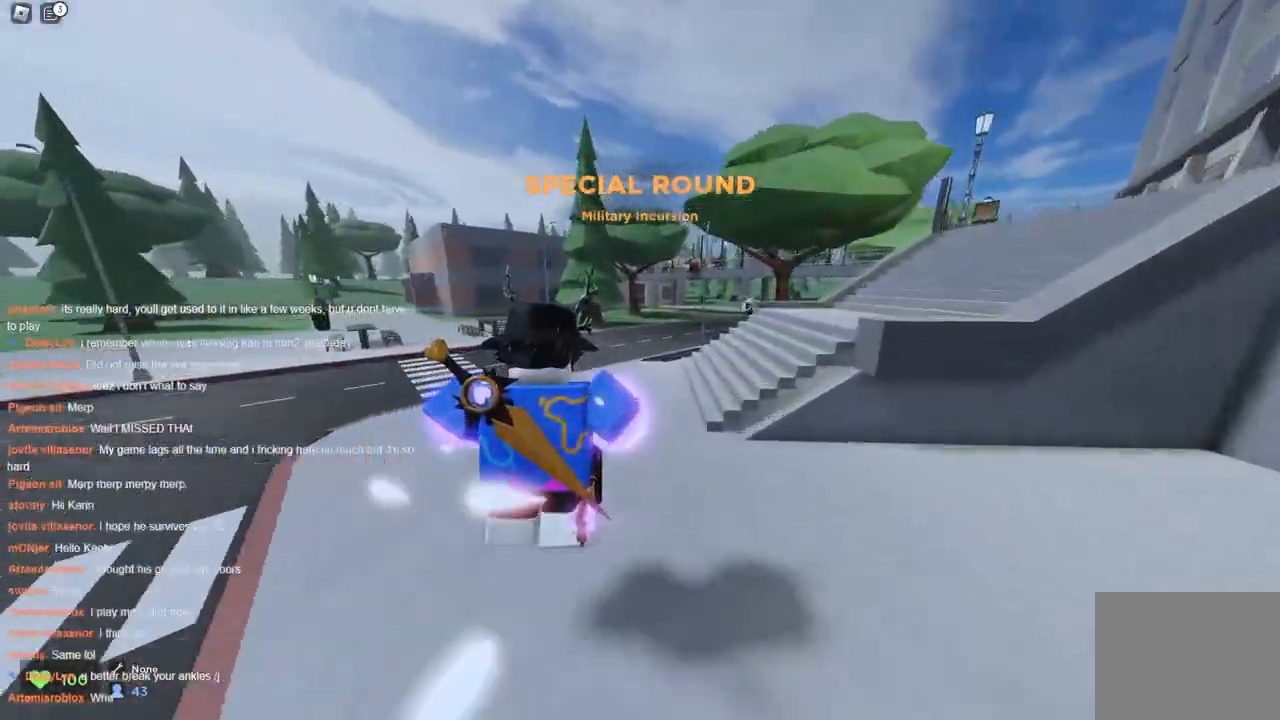
{"keys": ["d", "w"], "events": [[133, "d", "down"], [283, "space", "up"]]}
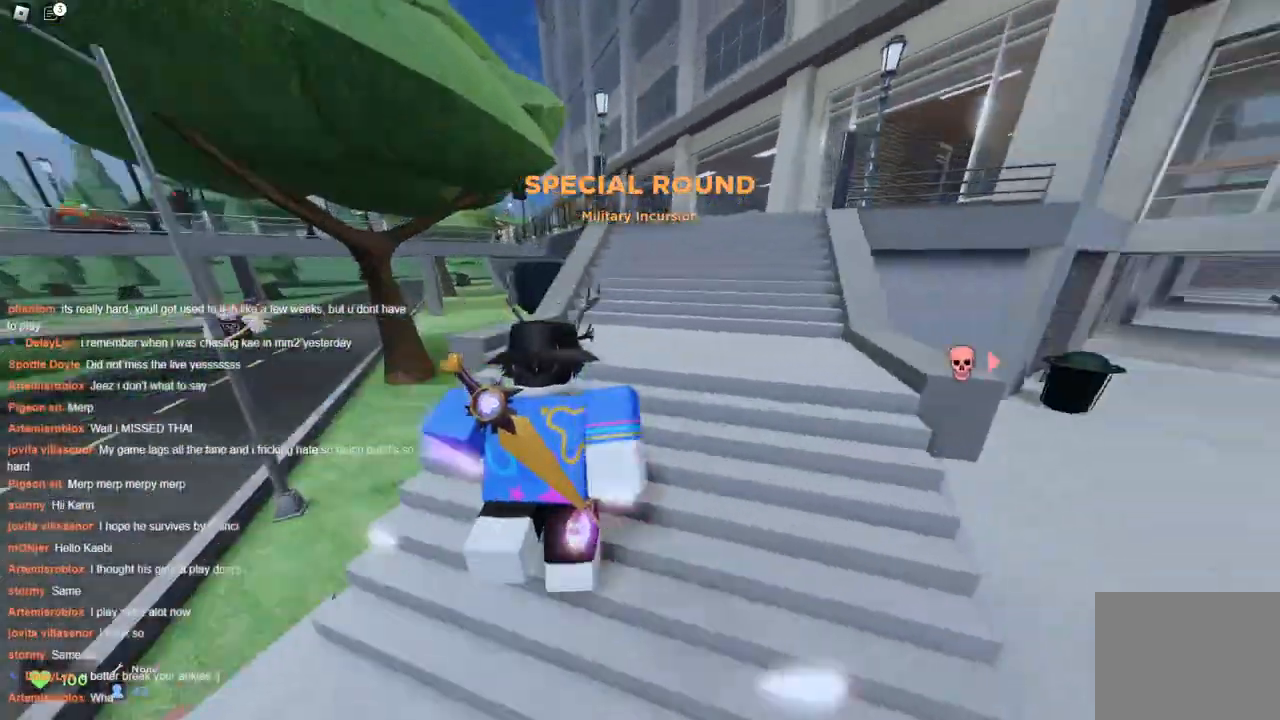
{"keys": ["a", "w"], "events": [[17, "space", "down"], [100, "space", "up"], [200, "d", "up"], [433, "a", "down"]]}
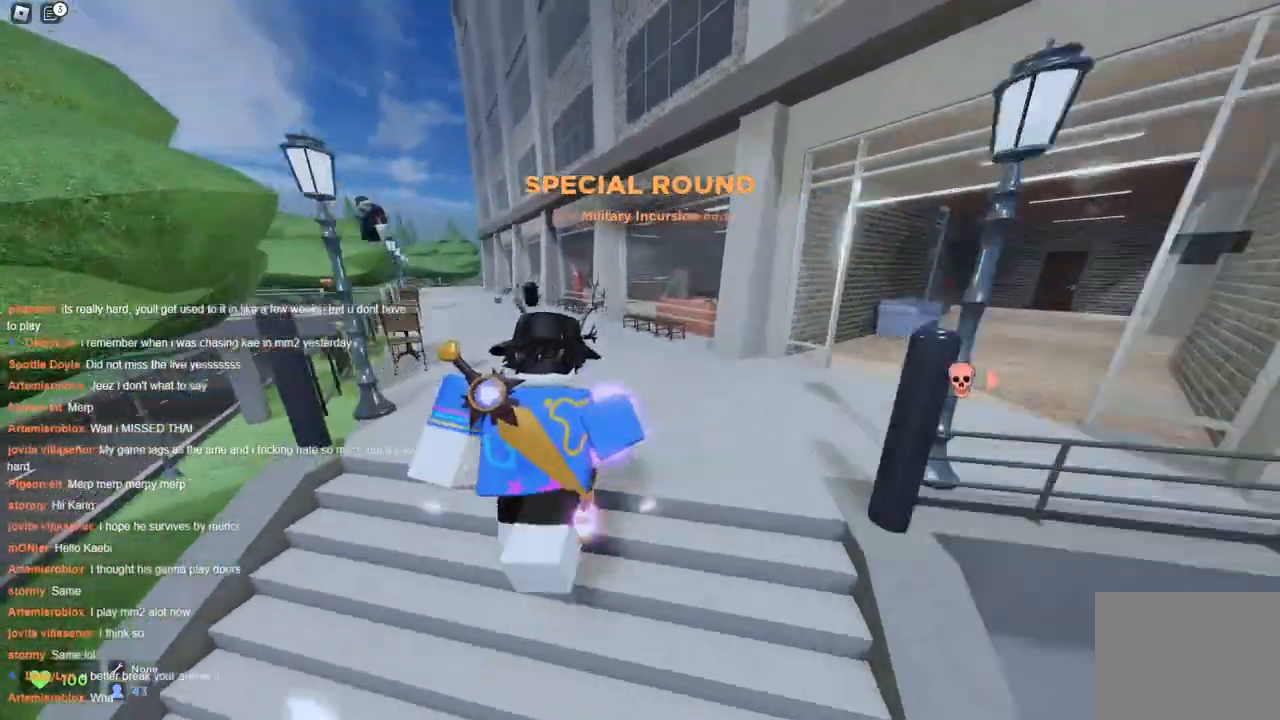
{"keys": ["space", "w"], "events": [[167, "space", "down"], [267, "a", "up"]]}
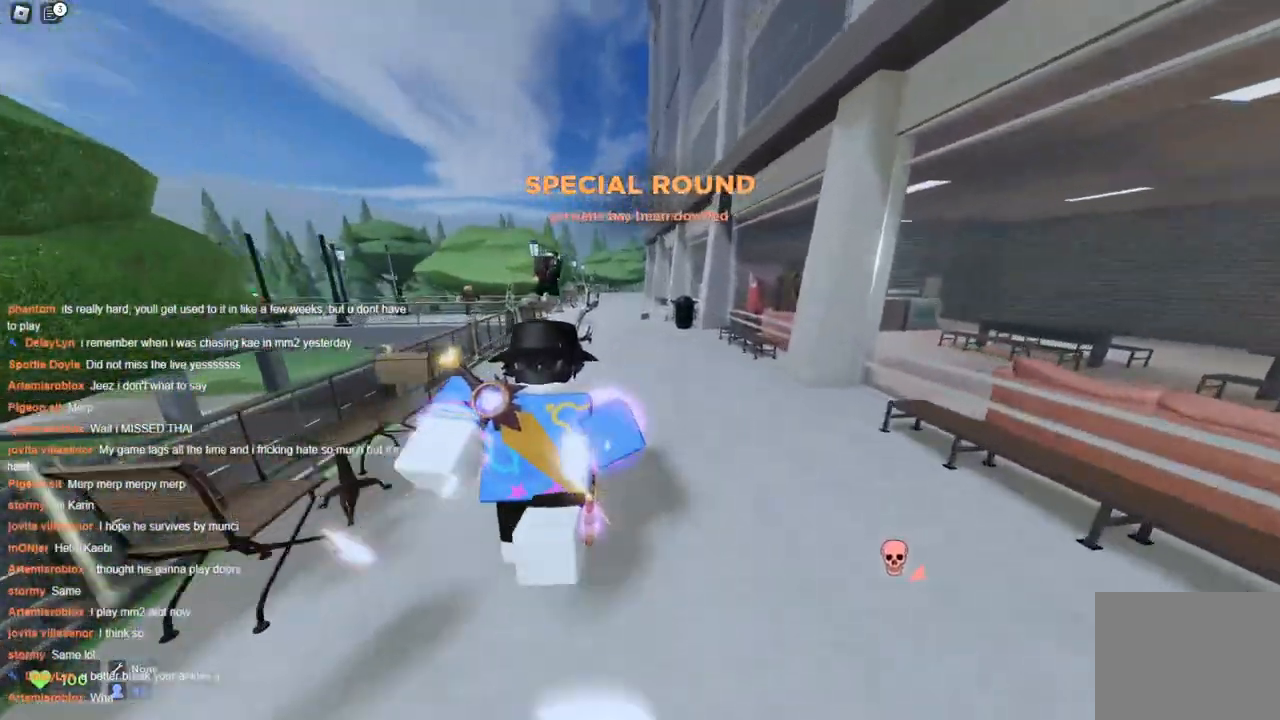
{"keys": ["a", "space", "w"], "events": [[100, "space", "up"], [183, "space", "down"], [217, "a", "down"]]}
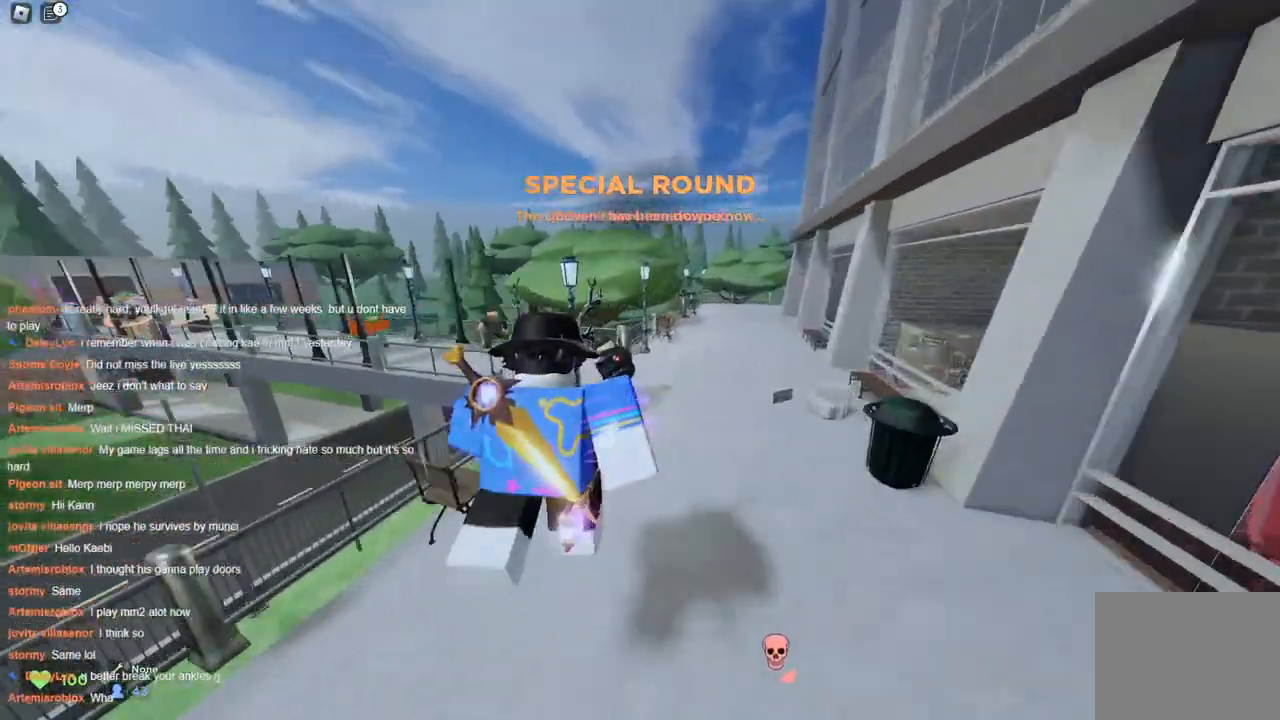
{"keys": ["d", "w"], "events": [[183, "space", "up"], [233, "space", "down"], [283, "space", "up"], [333, "a", "up"], [383, "d", "down"]]}
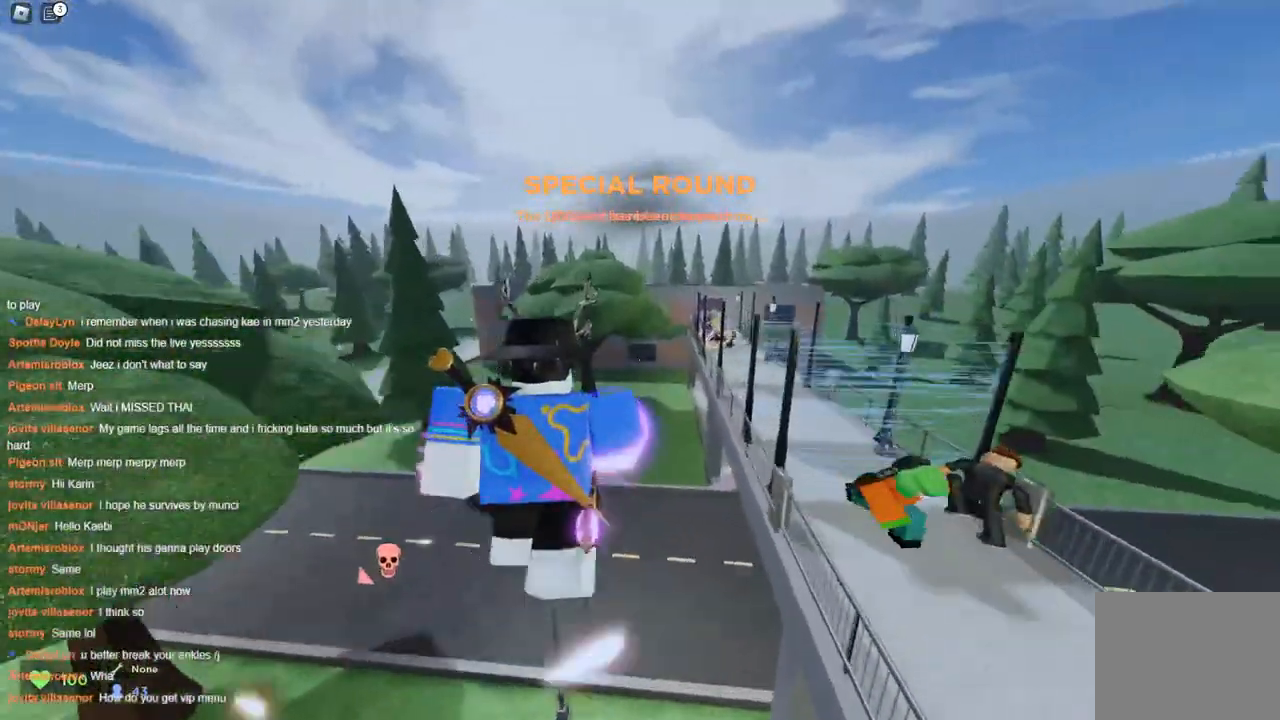
{"keys": ["d", "w"], "events": []}
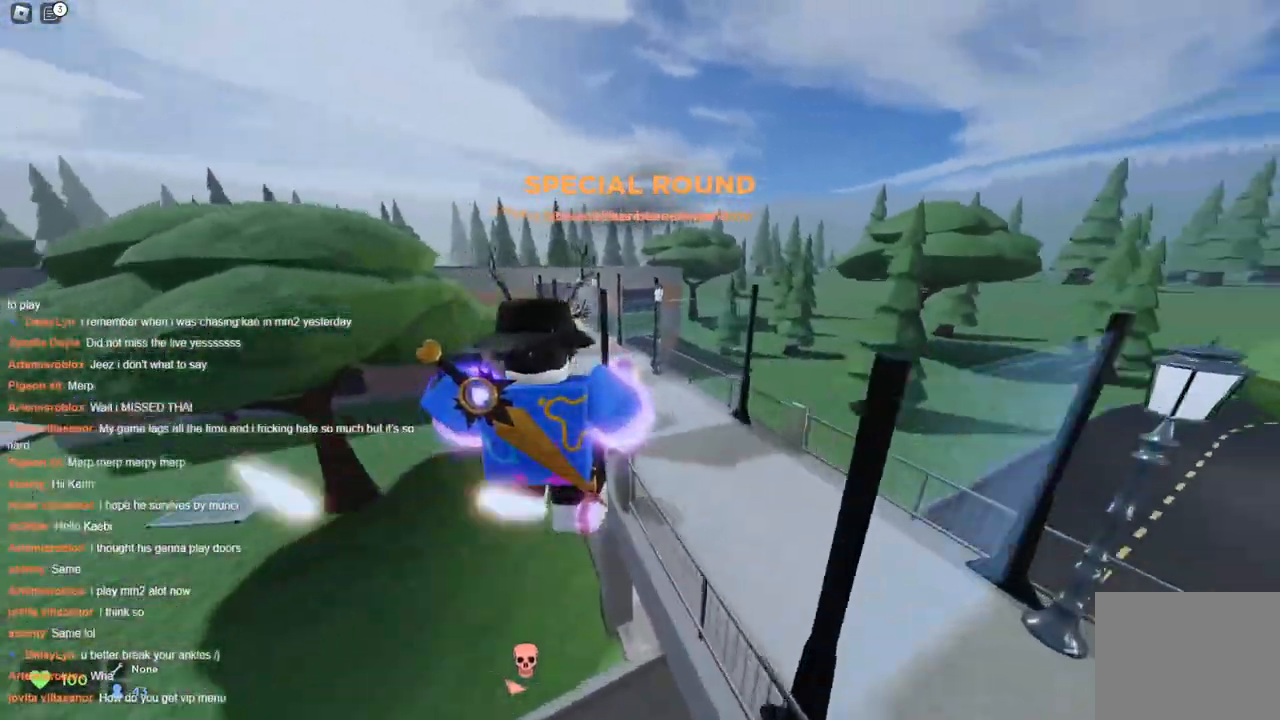
{"keys": ["a", "space", "w"], "events": [[133, "space", "down"], [183, "space", "up"], [233, "space", "down"], [283, "a", "down"], [283, "d", "up"]]}
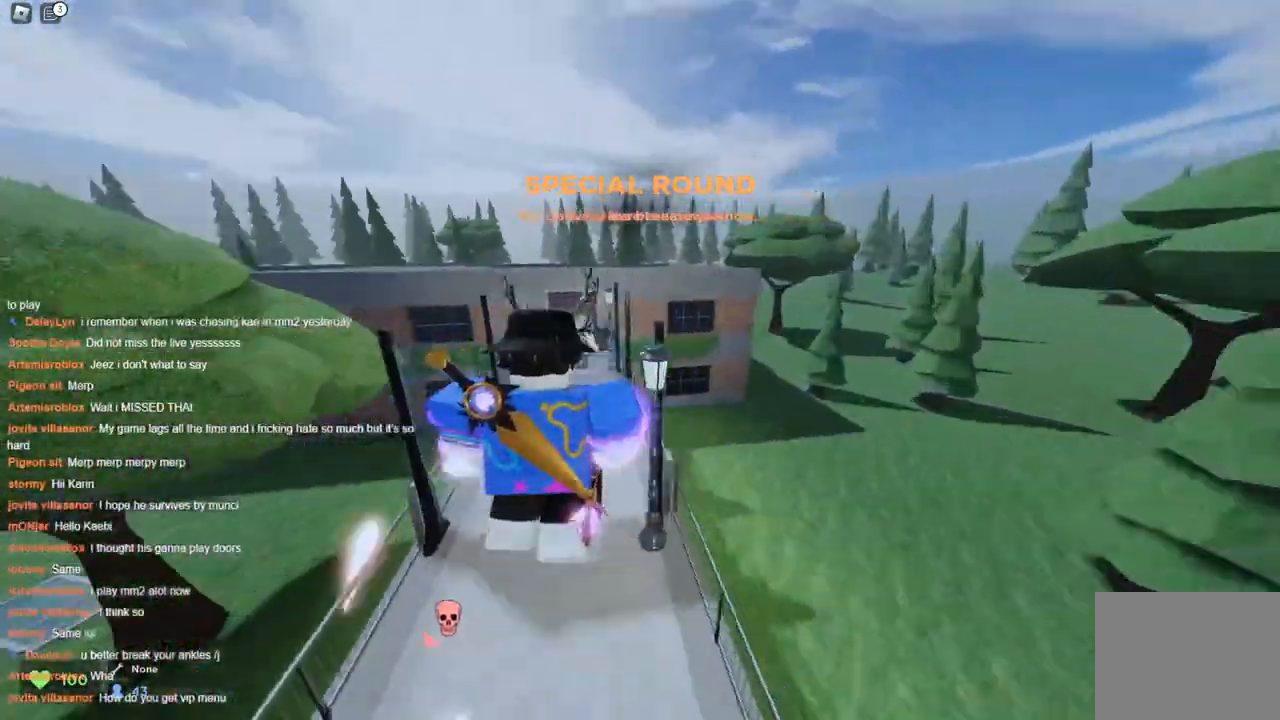
{"keys": ["space", "w"], "events": [[183, "a", "up"], [233, "d", "down"], [433, "d", "up"]]}
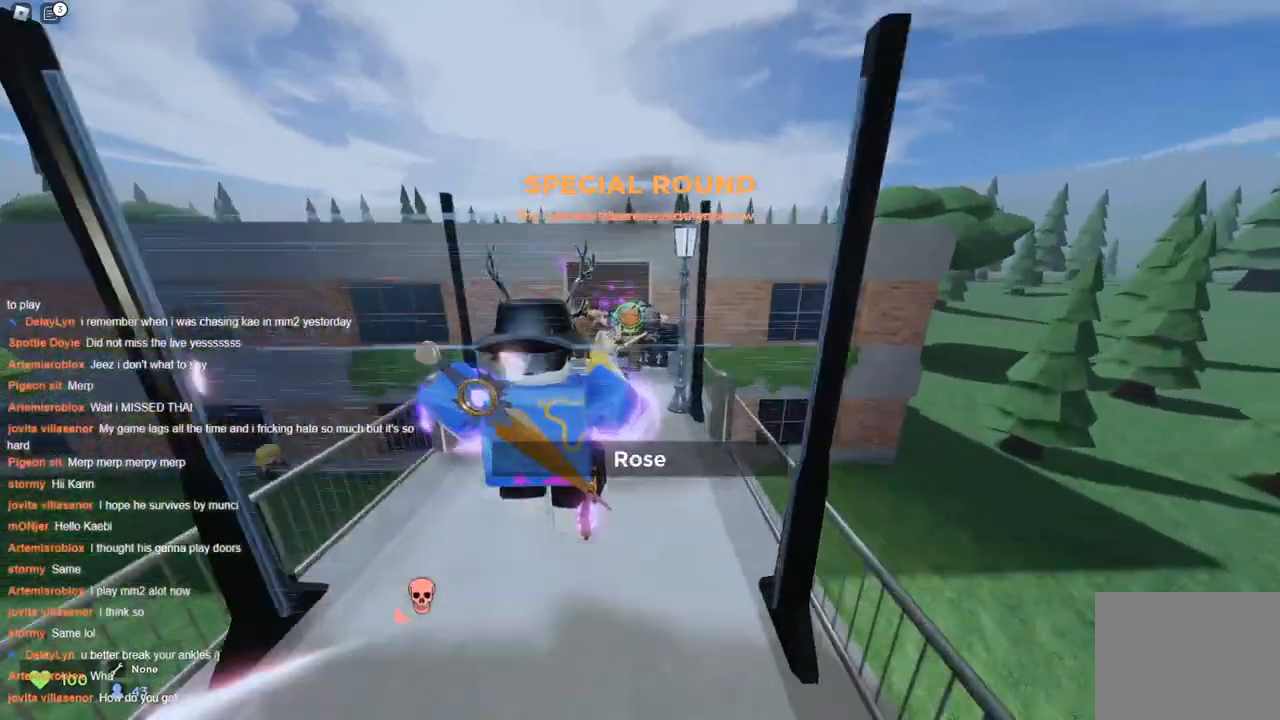
{"keys": ["space"], "events": [[117, "w", "up"]]}
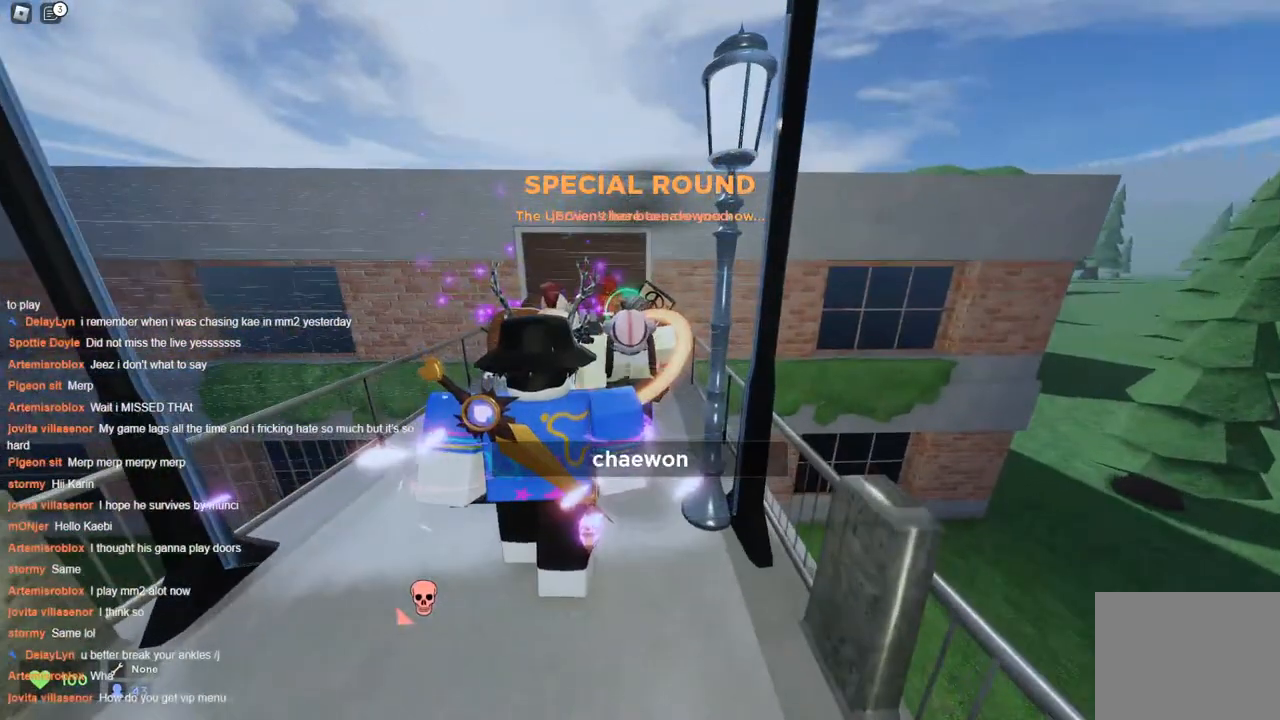
{"keys": ["space"], "events": []}
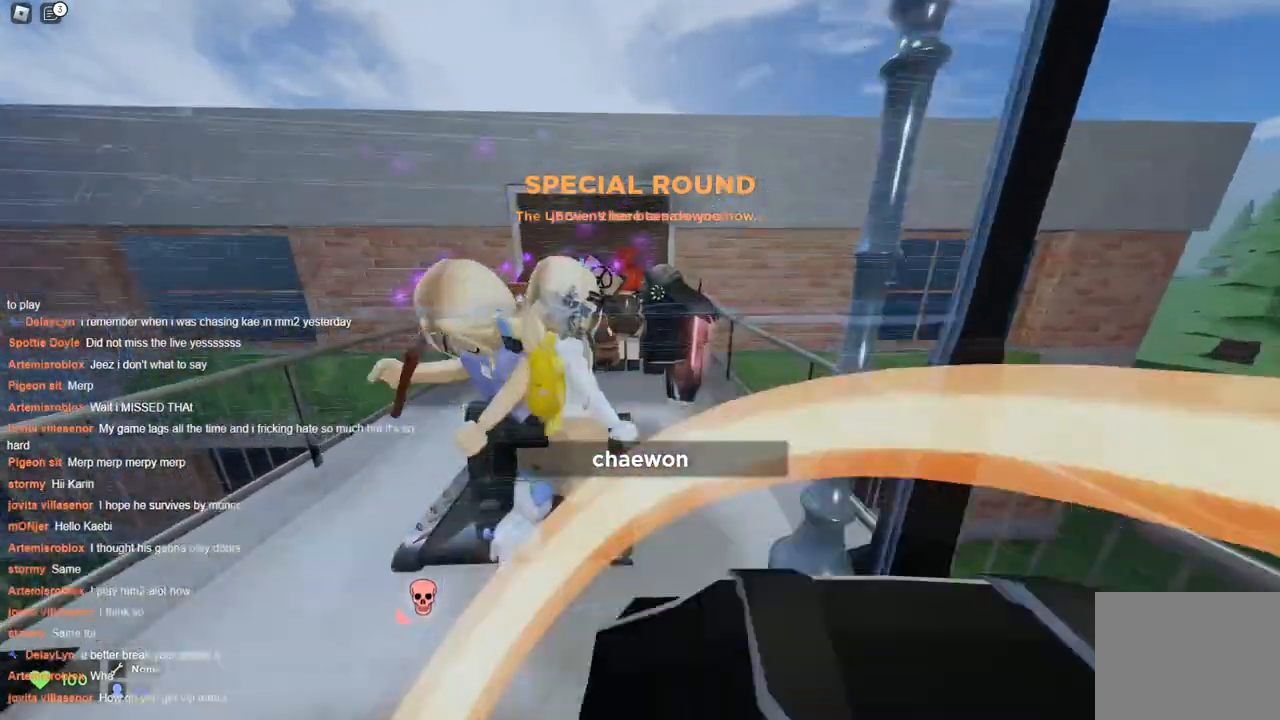
{"keys": ["space"], "events": []}
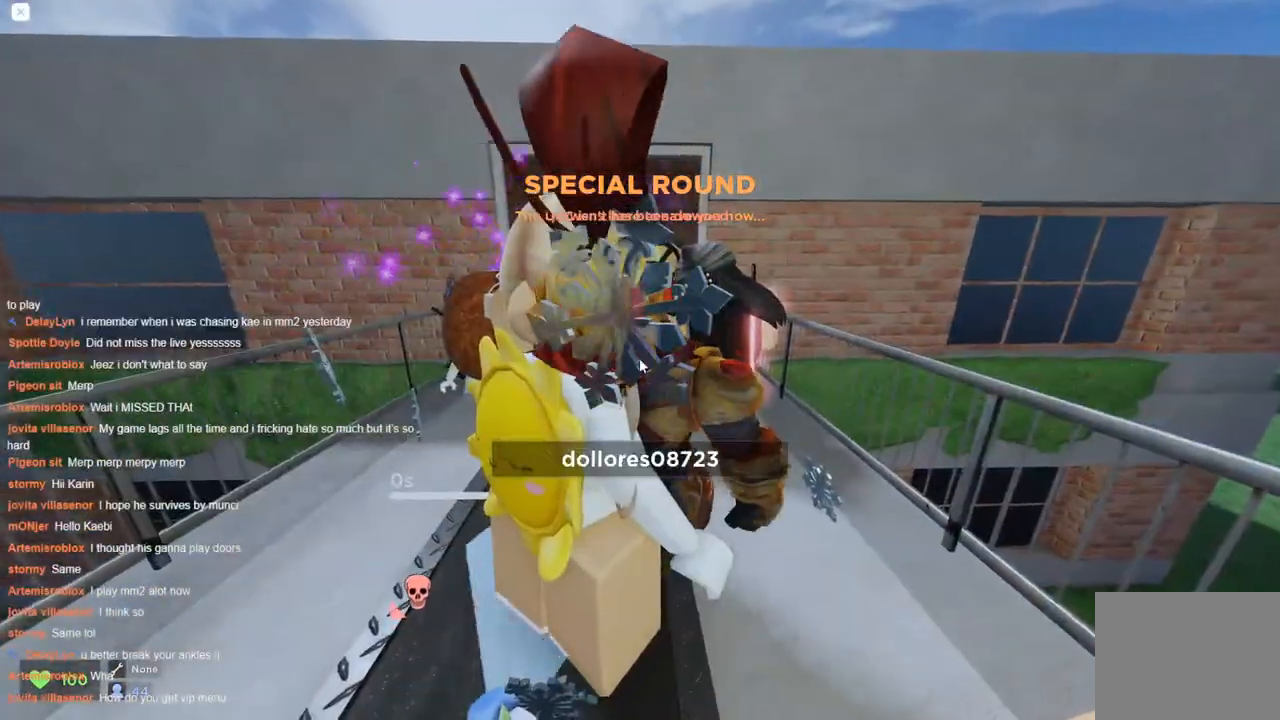
{"keys": ["space"], "events": []}